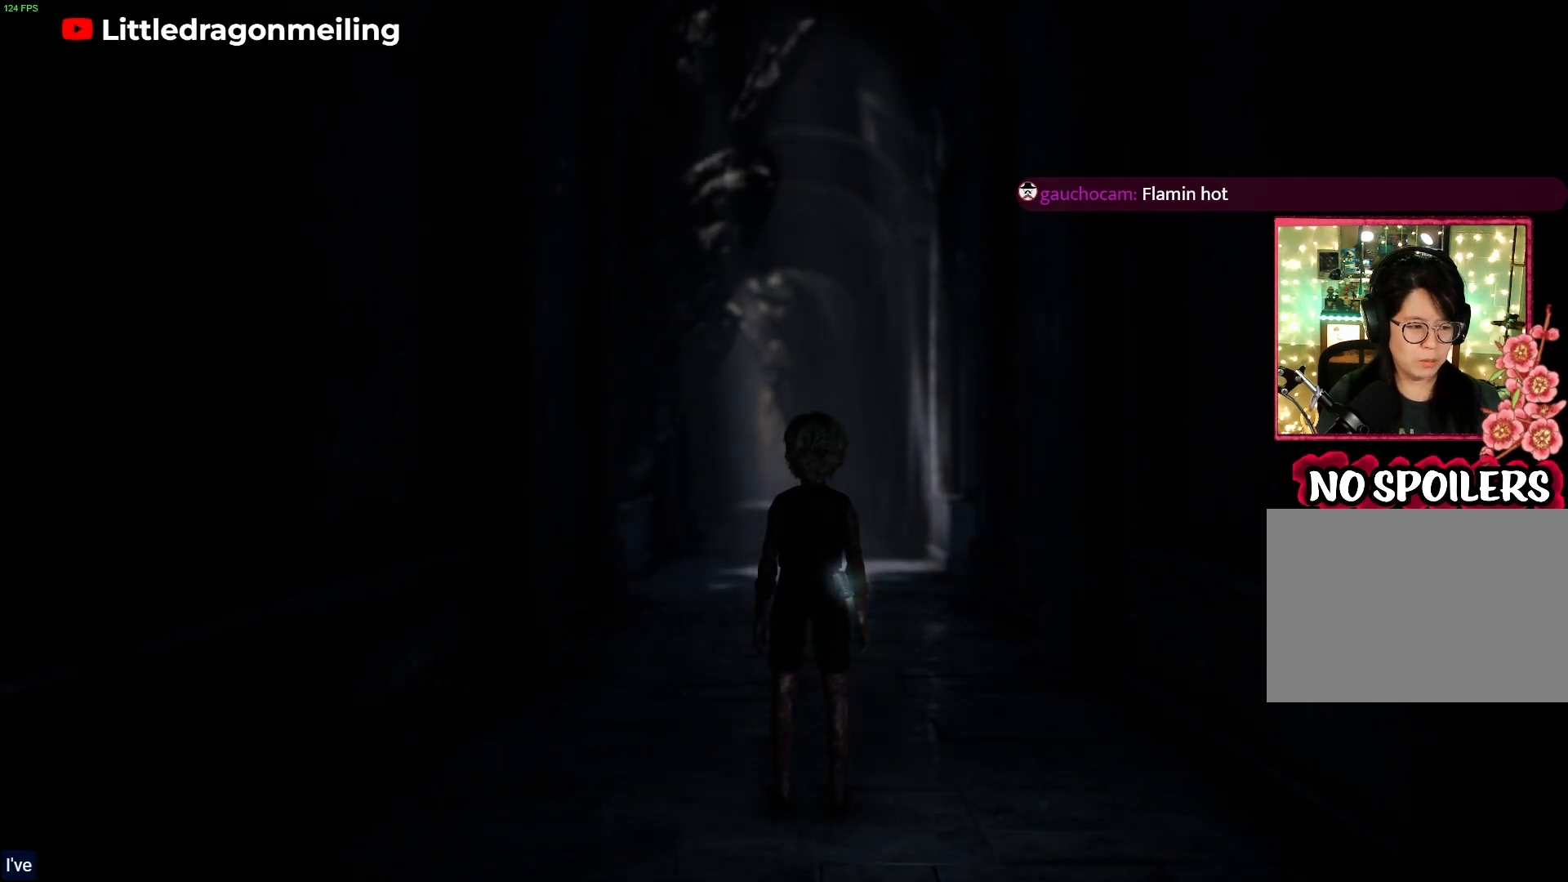
Gameplay with a controller (PlayStation layout); each line is a JSON object with the inputs held at the frame after it. "events" lists button and stick changes between this image and that frame as [ms after this image, input, new state], when the widget could be followed in between.
{"buttons": [], "left_stick": "up", "right_stick": "center", "events": [[167, "left_stick", "up"]]}
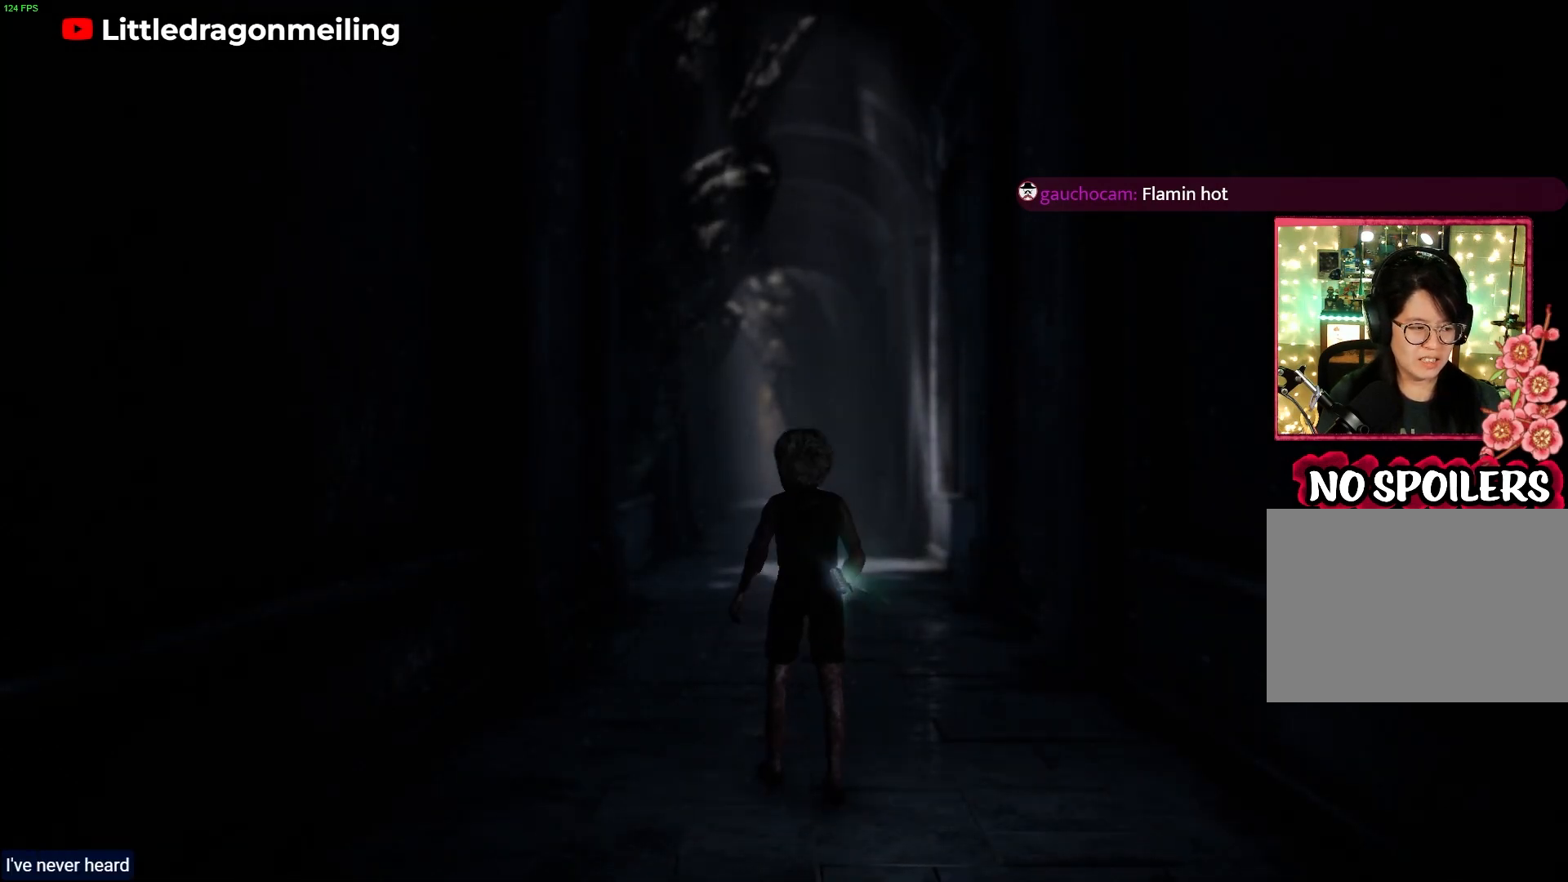
{"buttons": [], "left_stick": "up", "right_stick": "center", "events": []}
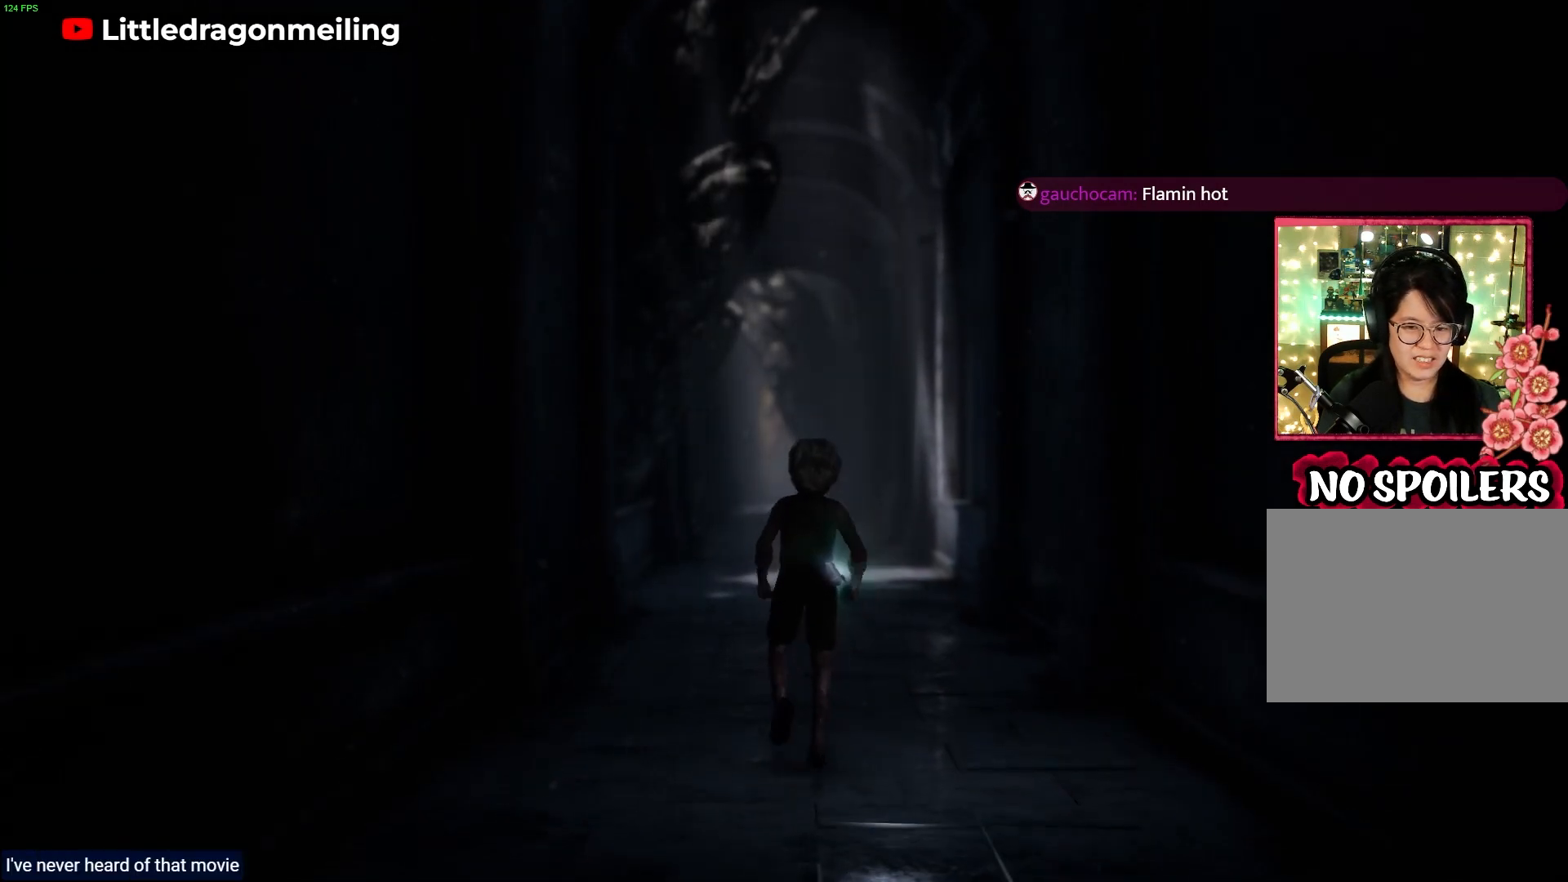
{"buttons": [], "left_stick": "up", "right_stick": "center", "events": []}
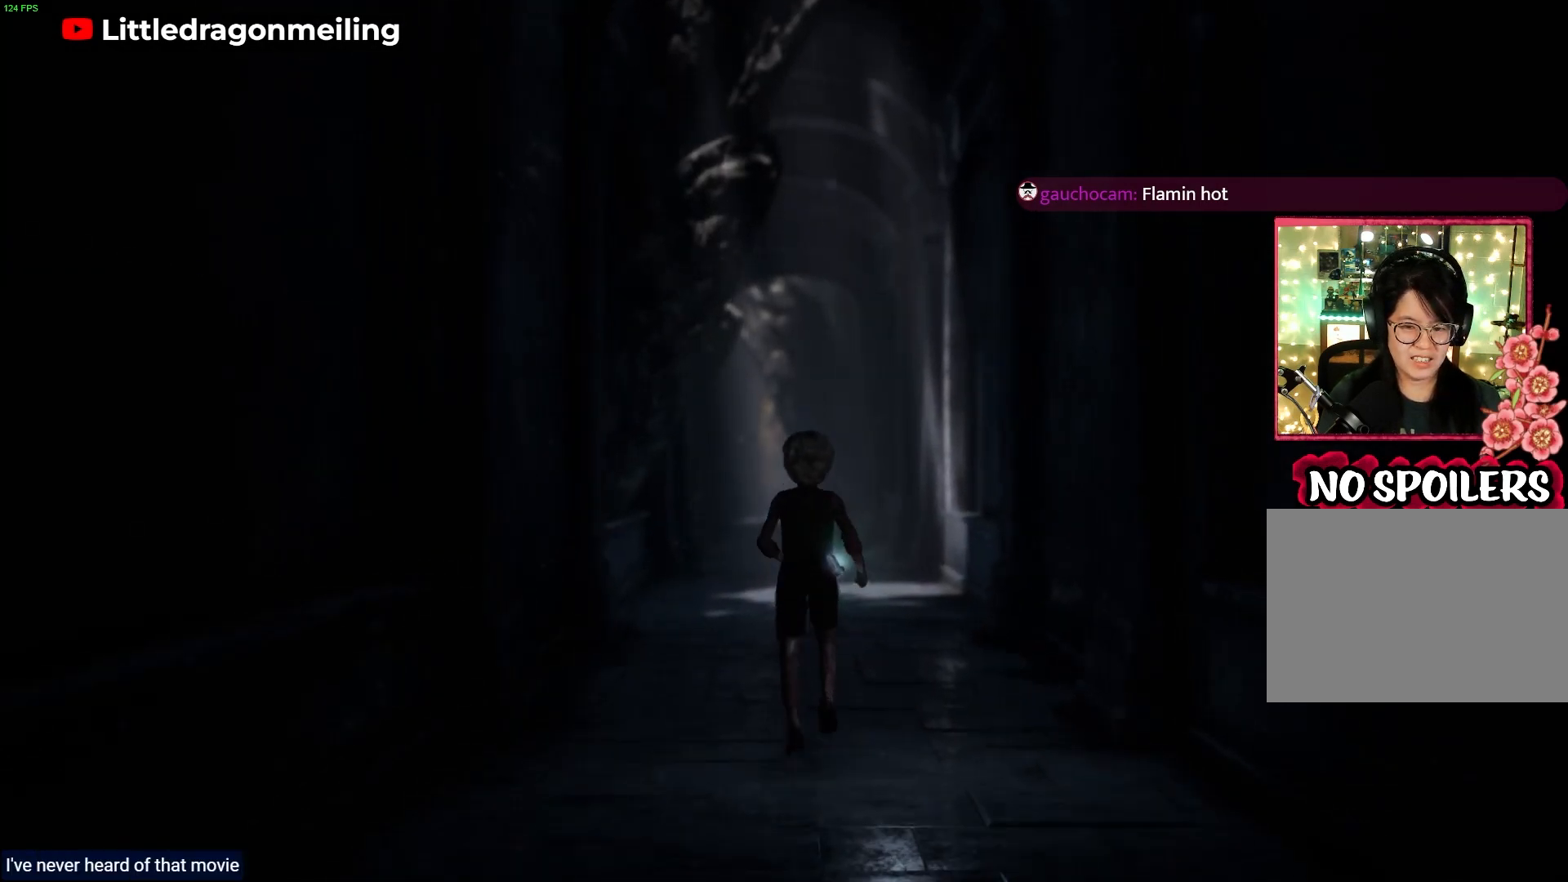
{"buttons": [], "left_stick": "center", "right_stick": "center", "events": [[450, "left_stick", "center"]]}
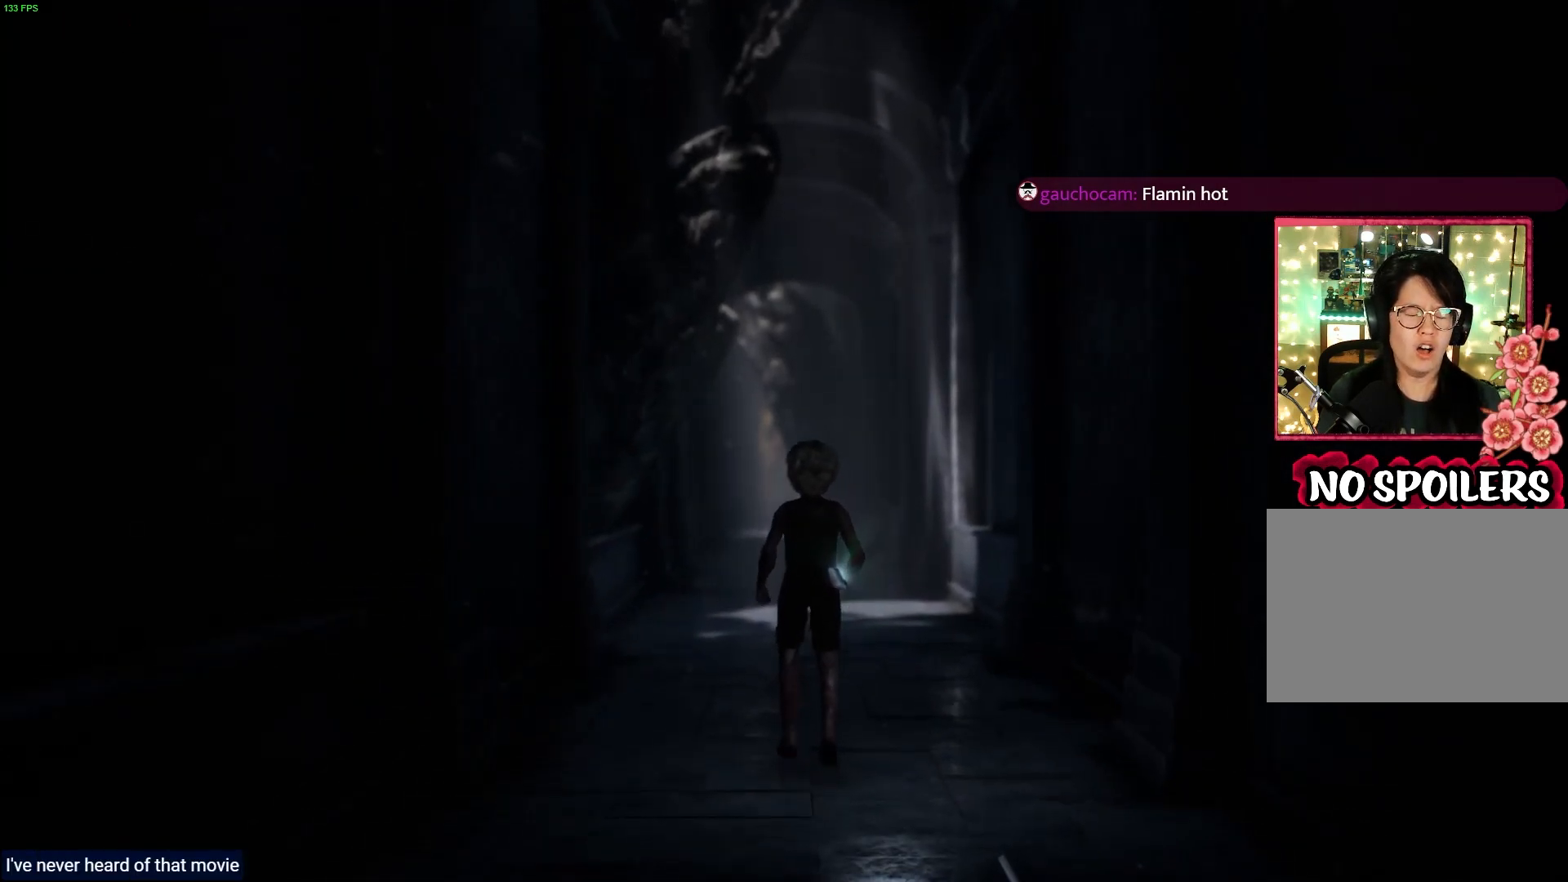
{"buttons": [], "left_stick": "center", "right_stick": "center", "events": []}
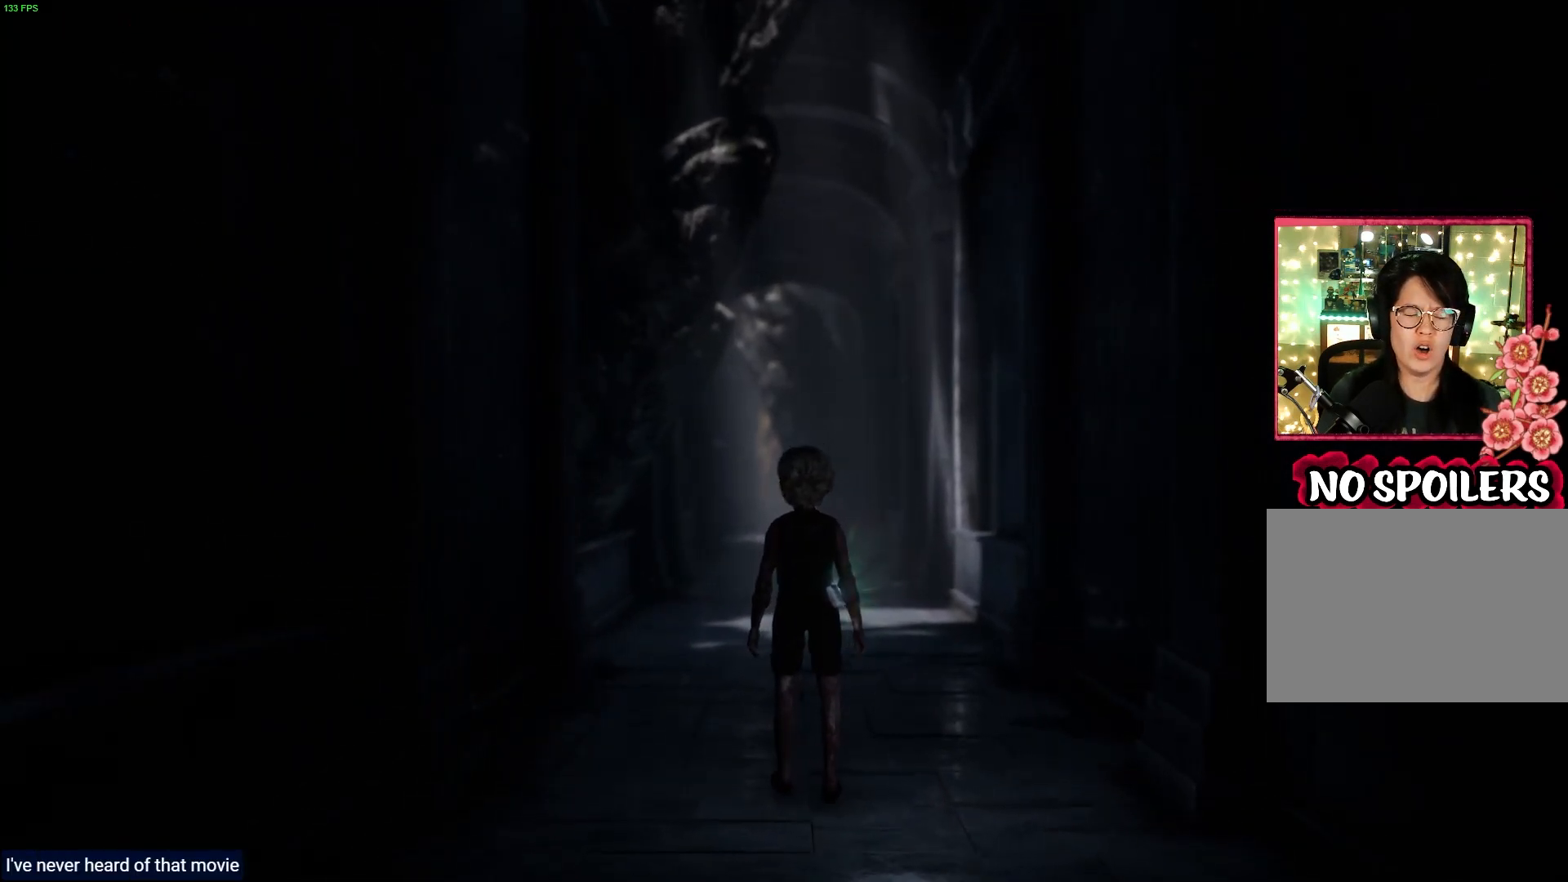
{"buttons": [], "left_stick": "center", "right_stick": "center", "events": []}
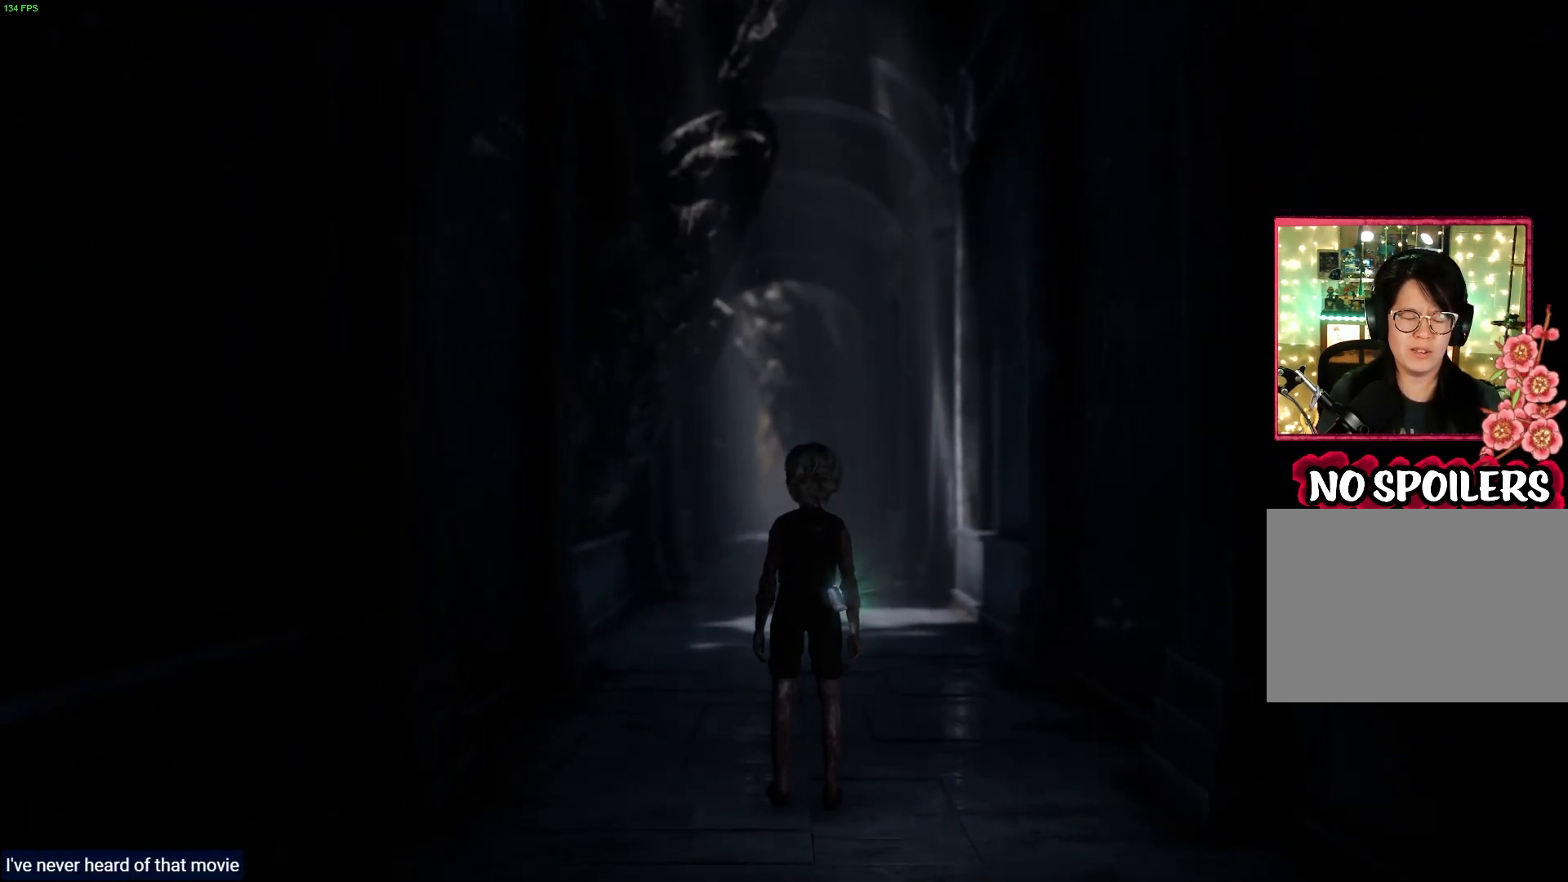
{"buttons": [], "left_stick": "center", "right_stick": "center", "events": []}